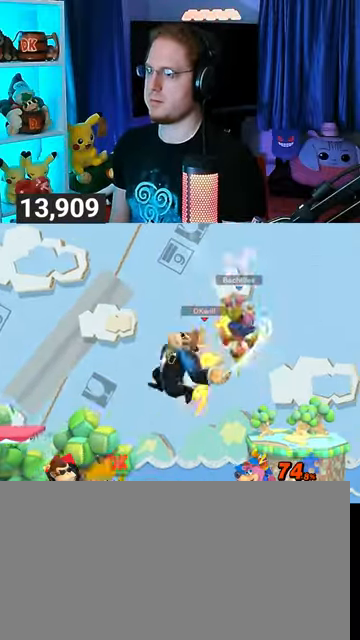
Gameplay with a controller (Nintendo layout); each line is a JSON object with the inputs held at the frame after it. "events" lists button and stick changes between this image and that frame as [ms after this image, input, new state], when the widget could be followed in between. Not read: L3 R3.
{"buttons": [], "left_stick": "right", "right_stick": "center", "events": [[367, "left_stick", "right"]]}
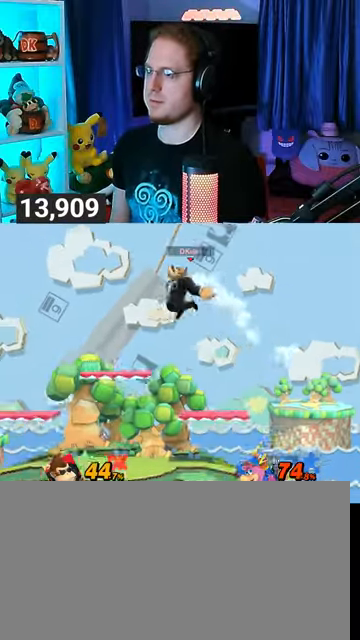
{"buttons": [], "left_stick": "center", "right_stick": "center", "events": [[367, "left_stick", "center"], [400, "A", "down"], [500, "A", "up"]]}
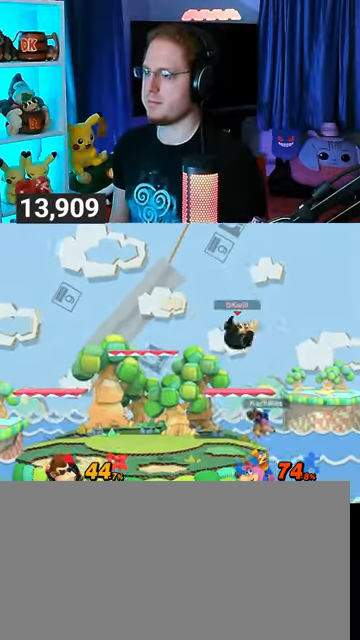
{"buttons": [], "left_stick": "left", "right_stick": "center", "events": [[100, "left_stick", "up-right"], [300, "left_stick", "down-left"], [367, "left_stick", "left"]]}
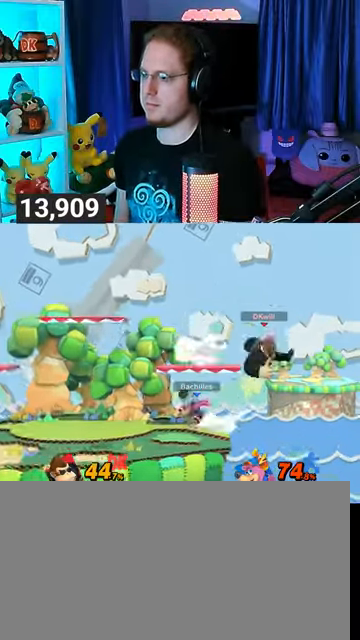
{"buttons": [], "left_stick": "left", "right_stick": "center", "events": [[333, "Y", "down"], [367, "Y", "up"]]}
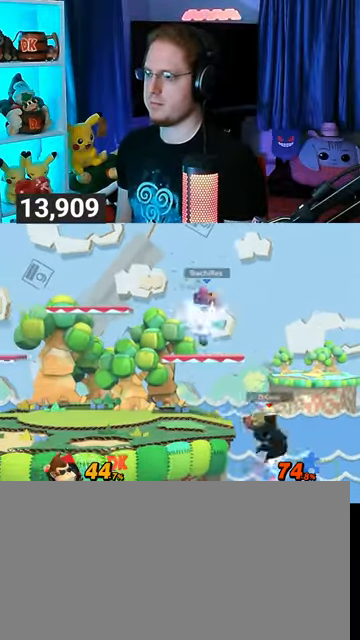
{"buttons": ["X"], "left_stick": "left", "right_stick": "center", "events": [[467, "X", "down"]]}
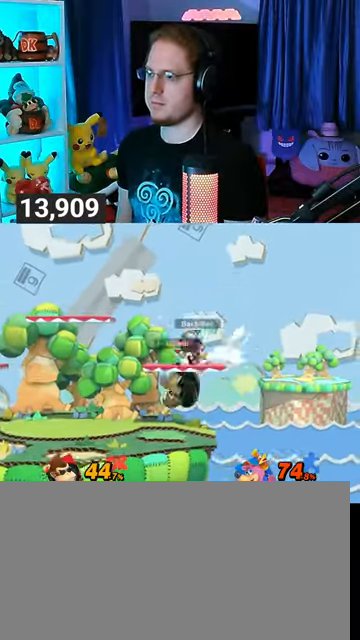
{"buttons": ["R1"], "left_stick": "left", "right_stick": "center", "events": [[33, "X", "up"], [367, "R1", "down"]]}
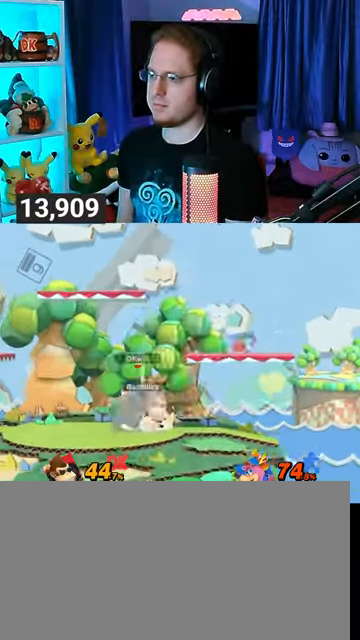
{"buttons": ["R1"], "left_stick": "left", "right_stick": "center", "events": []}
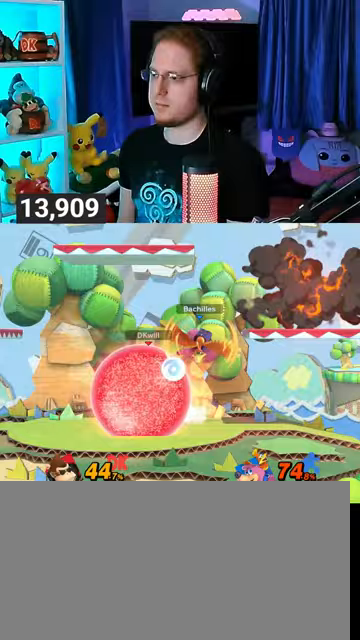
{"buttons": ["R1"], "left_stick": "center", "right_stick": "center", "events": [[333, "left_stick", "center"]]}
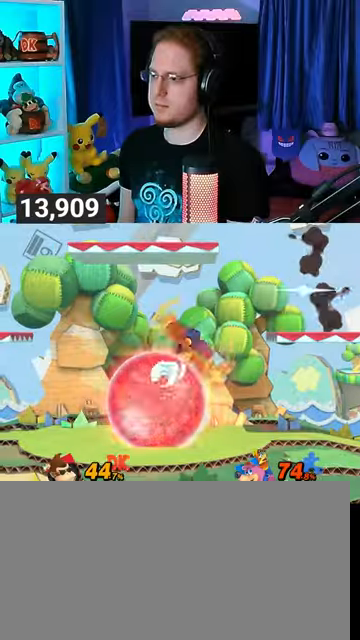
{"buttons": ["Y", "R1"], "left_stick": "center", "right_stick": "center", "events": [[233, "Y", "down"]]}
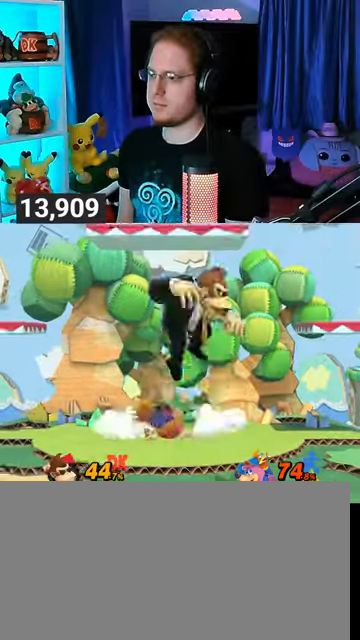
{"buttons": [], "left_stick": "center", "right_stick": "center", "events": [[33, "Y", "up"], [100, "left_stick", "up-left"], [133, "R1", "up"], [233, "left_stick", "down-left"], [367, "left_stick", "center"]]}
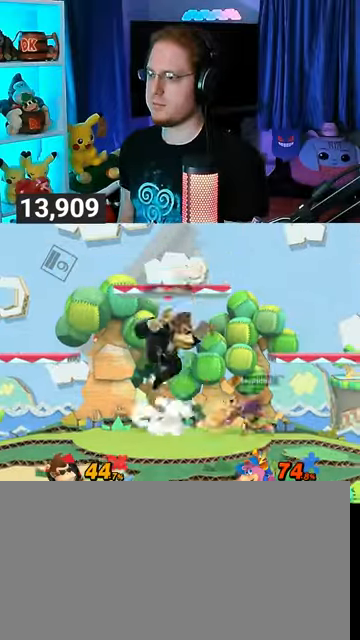
{"buttons": ["A"], "left_stick": "center", "right_stick": "center", "events": [[67, "left_stick", "right"], [133, "X", "down"], [167, "left_stick", "center"], [233, "X", "up"], [267, "A", "down"], [400, "A", "up"], [433, "A", "down"]]}
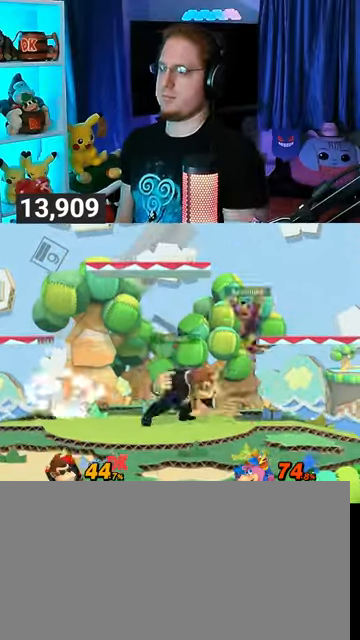
{"buttons": [], "left_stick": "center", "right_stick": "center", "events": [[100, "A", "up"], [233, "R1", "down"], [433, "R1", "up"]]}
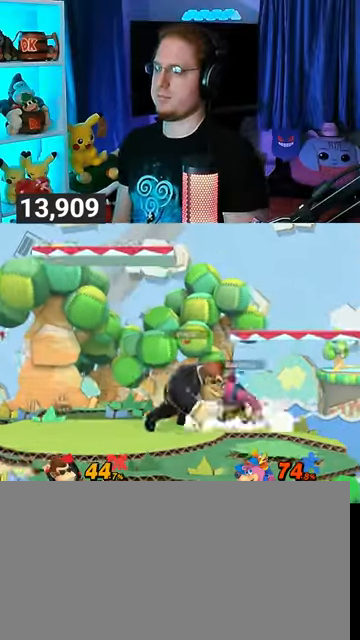
{"buttons": ["Y"], "left_stick": "down", "right_stick": "center", "events": [[333, "left_stick", "right"], [433, "Y", "down"], [433, "left_stick", "down-left"], [500, "left_stick", "down"]]}
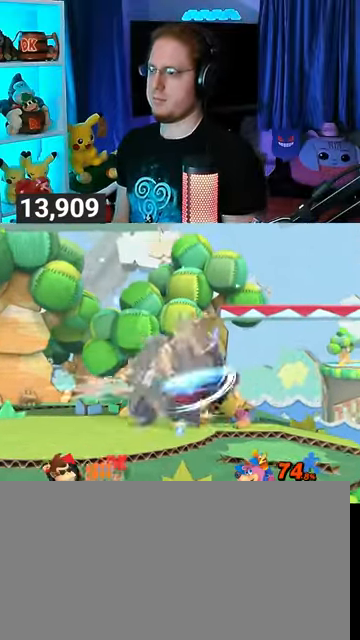
{"buttons": ["Y"], "left_stick": "down-left", "right_stick": "center", "events": [[67, "Y", "up"], [100, "Y", "down"], [133, "Y", "up"], [267, "Y", "down"], [300, "Y", "up"], [333, "left_stick", "down-left"], [367, "Y", "down"]]}
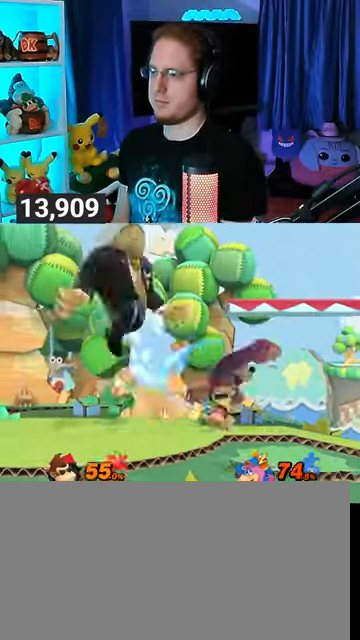
{"buttons": [], "left_stick": "left", "right_stick": "center", "events": [[33, "Y", "up"], [133, "left_stick", "center"], [367, "left_stick", "left"]]}
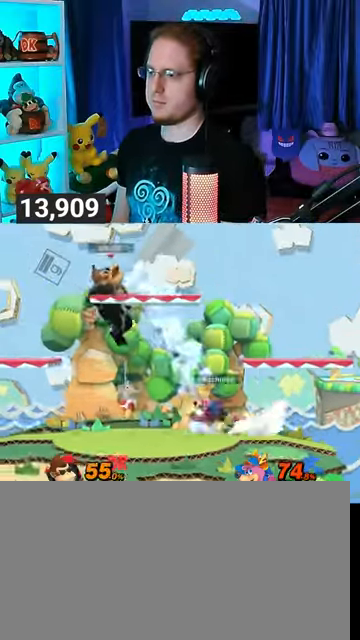
{"buttons": [], "left_stick": "left", "right_stick": "center", "events": [[233, "left_stick", "center"], [267, "A", "down"], [333, "A", "up"], [433, "left_stick", "left"]]}
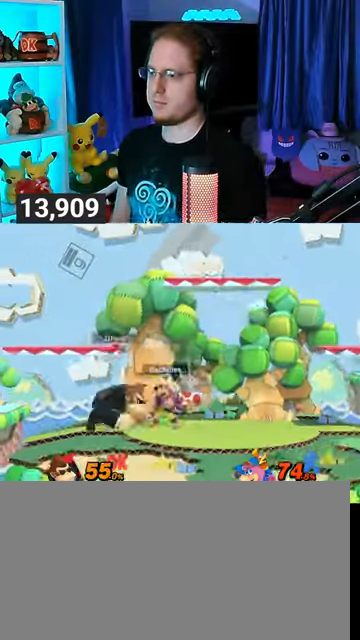
{"buttons": ["A"], "left_stick": "center", "right_stick": "center", "events": [[33, "X", "down"], [67, "X", "up"], [67, "left_stick", "center"], [233, "A", "down"], [267, "A", "up"], [333, "A", "down"]]}
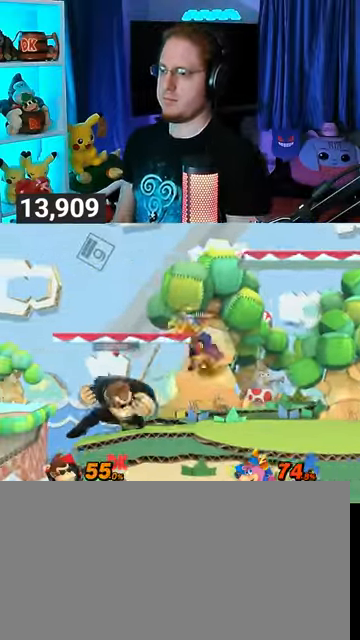
{"buttons": [], "left_stick": "center", "right_stick": "center", "events": [[33, "A", "up"], [167, "right_stick", "down"], [233, "right_stick", "center"]]}
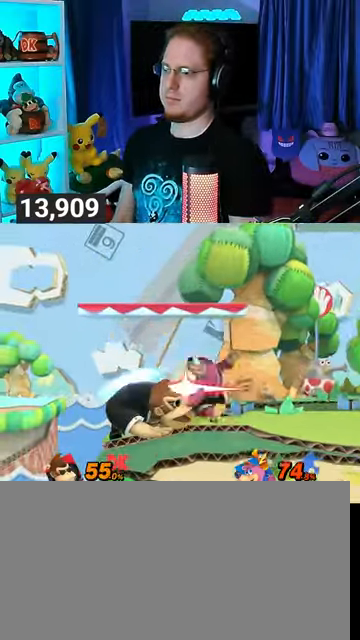
{"buttons": [], "left_stick": "right", "right_stick": "center", "events": [[233, "left_stick", "right"], [333, "X", "down"], [333, "left_stick", "center"], [367, "X", "up"], [433, "left_stick", "right"]]}
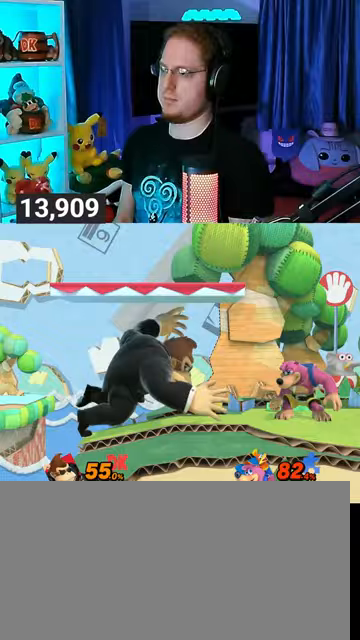
{"buttons": [], "left_stick": "center", "right_stick": "center", "events": [[167, "left_stick", "center"], [267, "Y", "down"], [500, "Y", "up"]]}
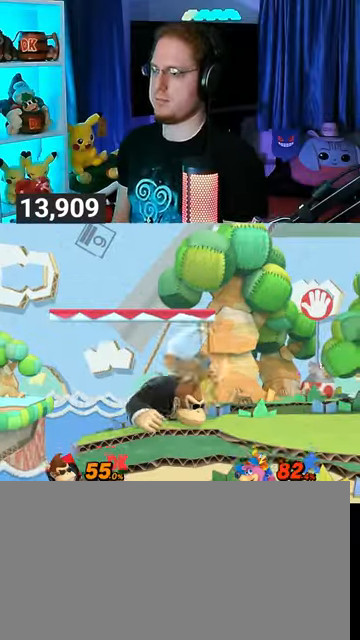
{"buttons": [], "left_stick": "center", "right_stick": "up", "events": [[100, "left_stick", "left"], [200, "left_stick", "center"], [467, "right_stick", "up"]]}
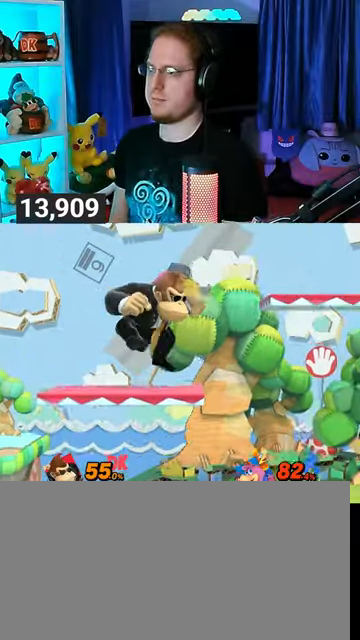
{"buttons": ["Y"], "left_stick": "center", "right_stick": "center", "events": [[100, "right_stick", "center"], [467, "Y", "down"]]}
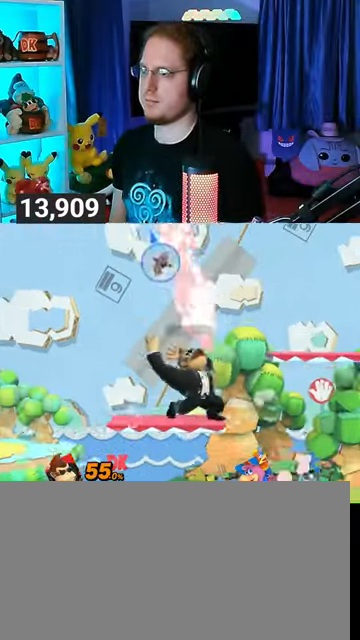
{"buttons": [], "left_stick": "right", "right_stick": "center", "events": [[100, "left_stick", "left"], [133, "L1", "down"], [133, "Y", "up"], [267, "right_stick", "up"], [333, "right_stick", "center"], [367, "L1", "up"], [433, "Y", "down"], [467, "left_stick", "right"], [500, "Y", "up"]]}
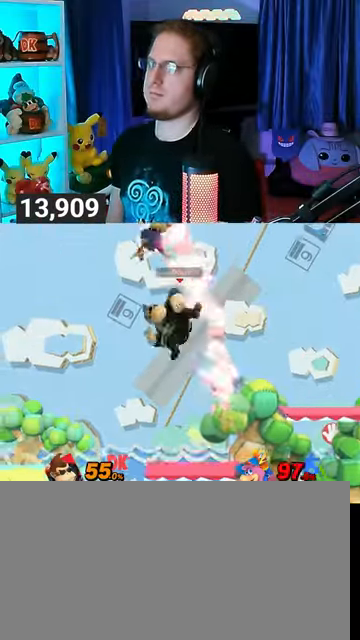
{"buttons": ["Y"], "left_stick": "up-right", "right_stick": "center", "events": [[67, "Y", "down"], [100, "Y", "up"], [167, "Y", "down"], [300, "left_stick", "up-right"]]}
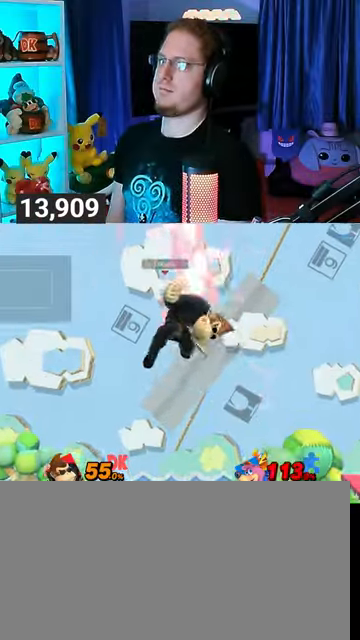
{"buttons": [], "left_stick": "center", "right_stick": "center", "events": [[67, "Y", "up"], [200, "left_stick", "center"], [233, "B", "down"], [400, "B", "up"]]}
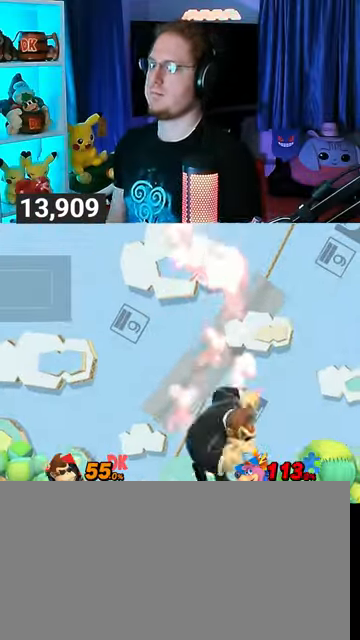
{"buttons": [], "left_stick": "center", "right_stick": "center", "events": []}
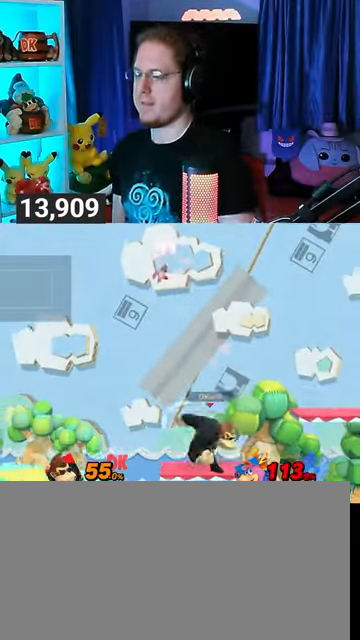
{"buttons": [], "left_stick": "center", "right_stick": "center", "events": []}
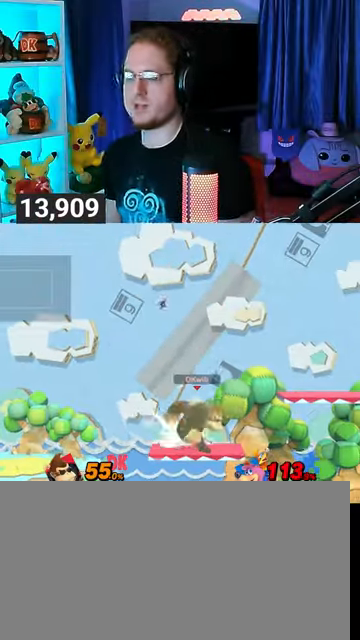
{"buttons": [], "left_stick": "center", "right_stick": "center", "events": []}
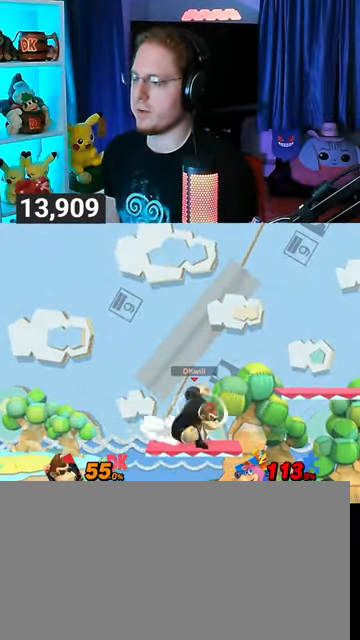
{"buttons": [], "left_stick": "up-right", "right_stick": "center", "events": [[367, "Y", "down"], [400, "A", "down"], [400, "Y", "up"], [433, "A", "up"], [433, "left_stick", "up-right"]]}